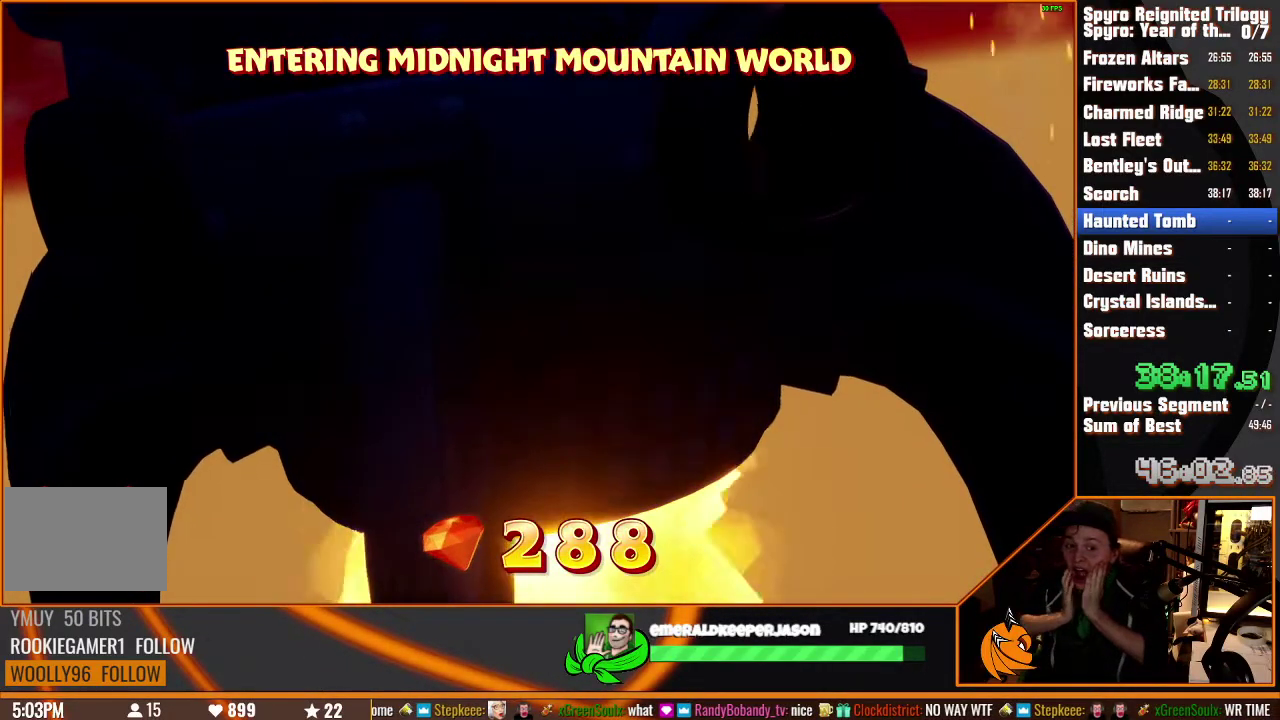
Gameplay with a controller (PlayStation layout); each line is a JSON object with the inputs held at the frame after it. This overlay highlights the sticks when they move; stick clicks (L3) are not distinguishable. Not read: CIRCLE DPAD_DOWN DPAD_LEFT DPAD_RIGHT DPAD_UP HOME L3 R2 R3 SELECT SQUARE START TOUCHPAD.
{"buttons": ["R1"], "left_stick": "center", "right_stick": "center"}
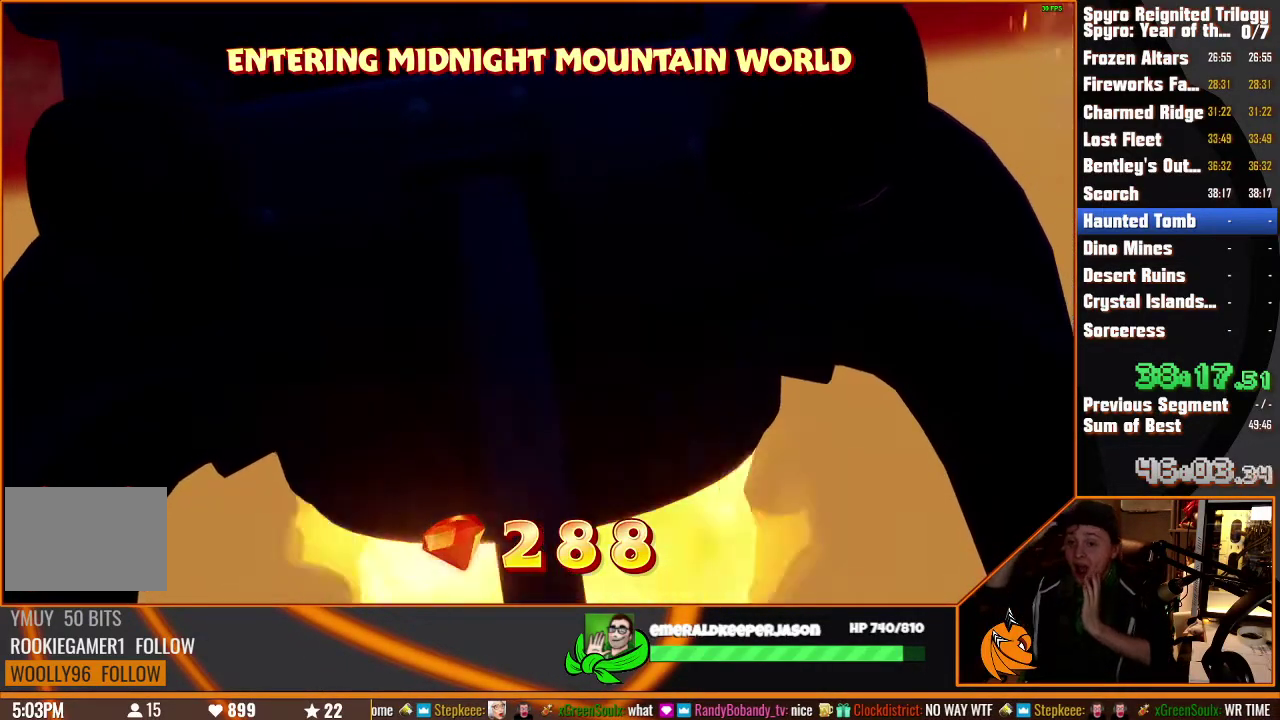
{"buttons": ["R1"], "left_stick": "center", "right_stick": "center"}
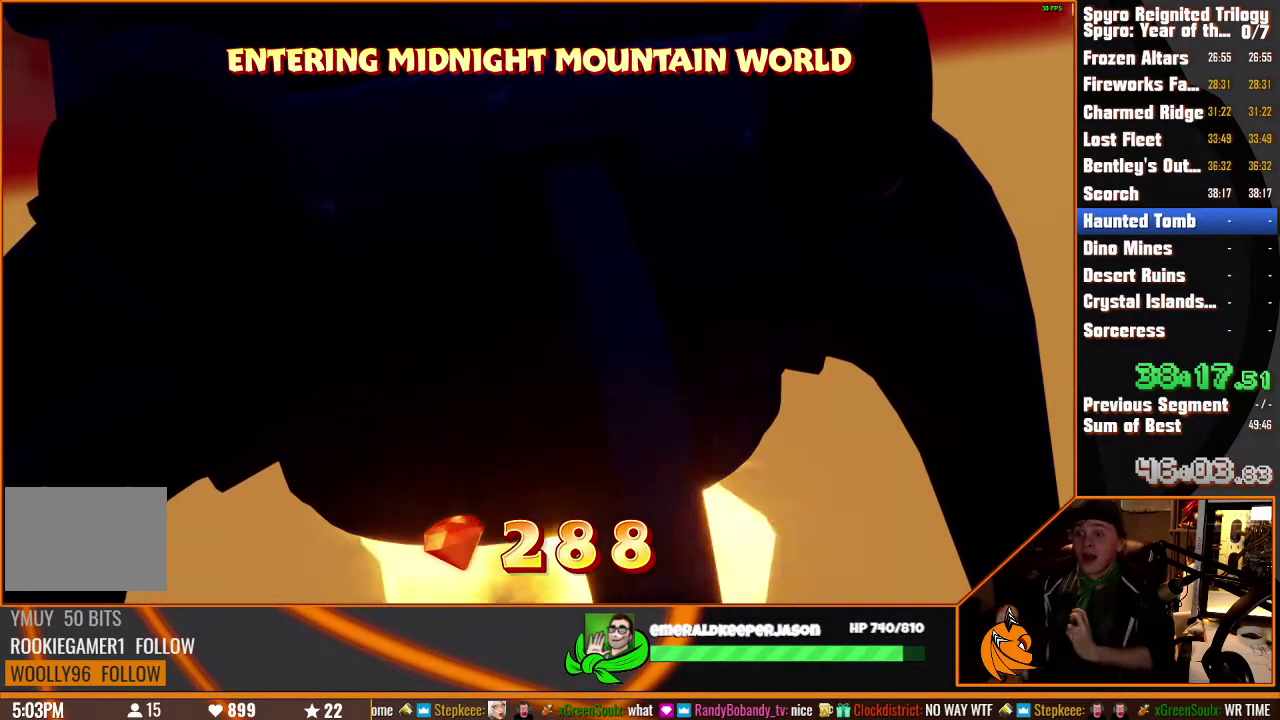
{"buttons": ["R1"], "left_stick": "center", "right_stick": "center"}
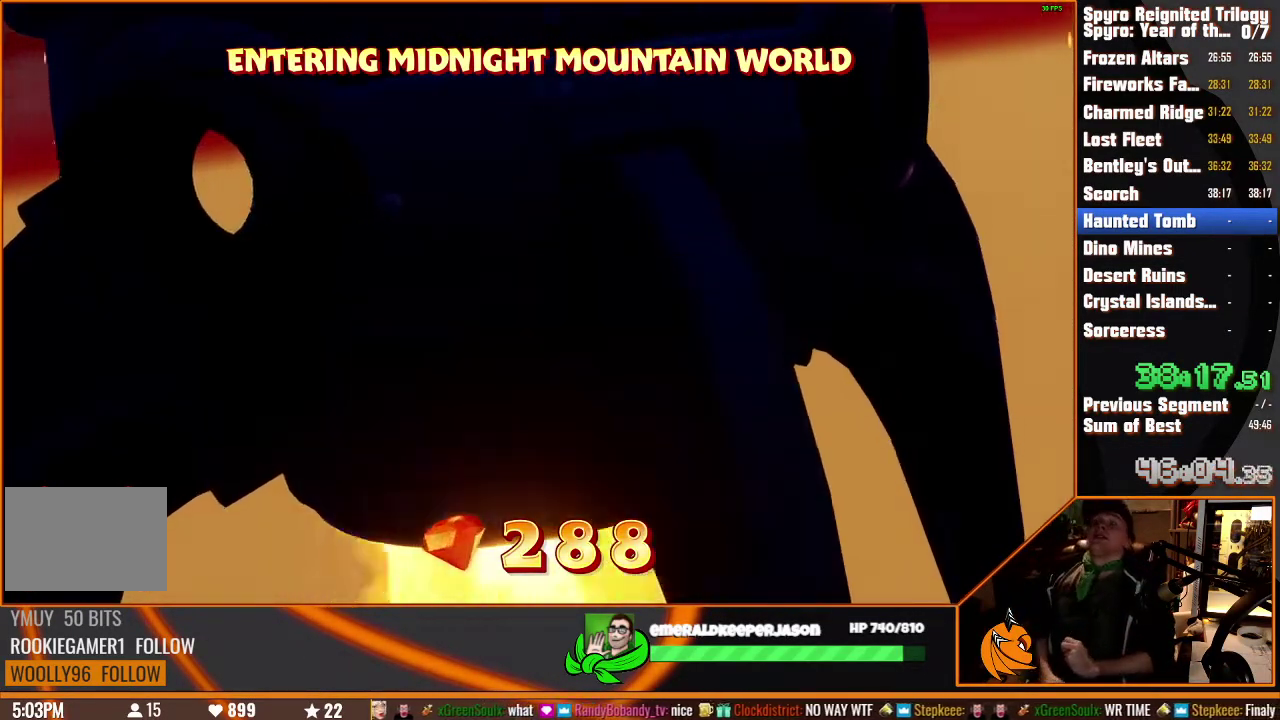
{"buttons": [], "left_stick": "center", "right_stick": "center"}
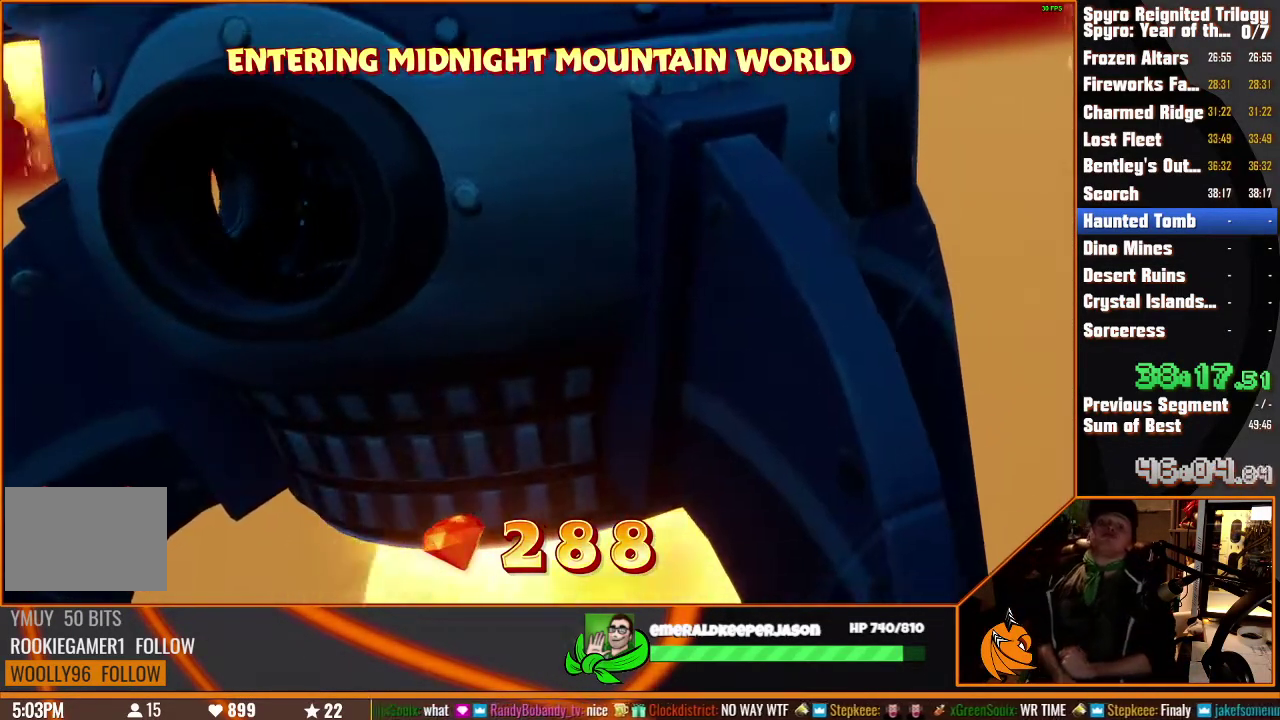
{"buttons": [], "left_stick": "center", "right_stick": "center"}
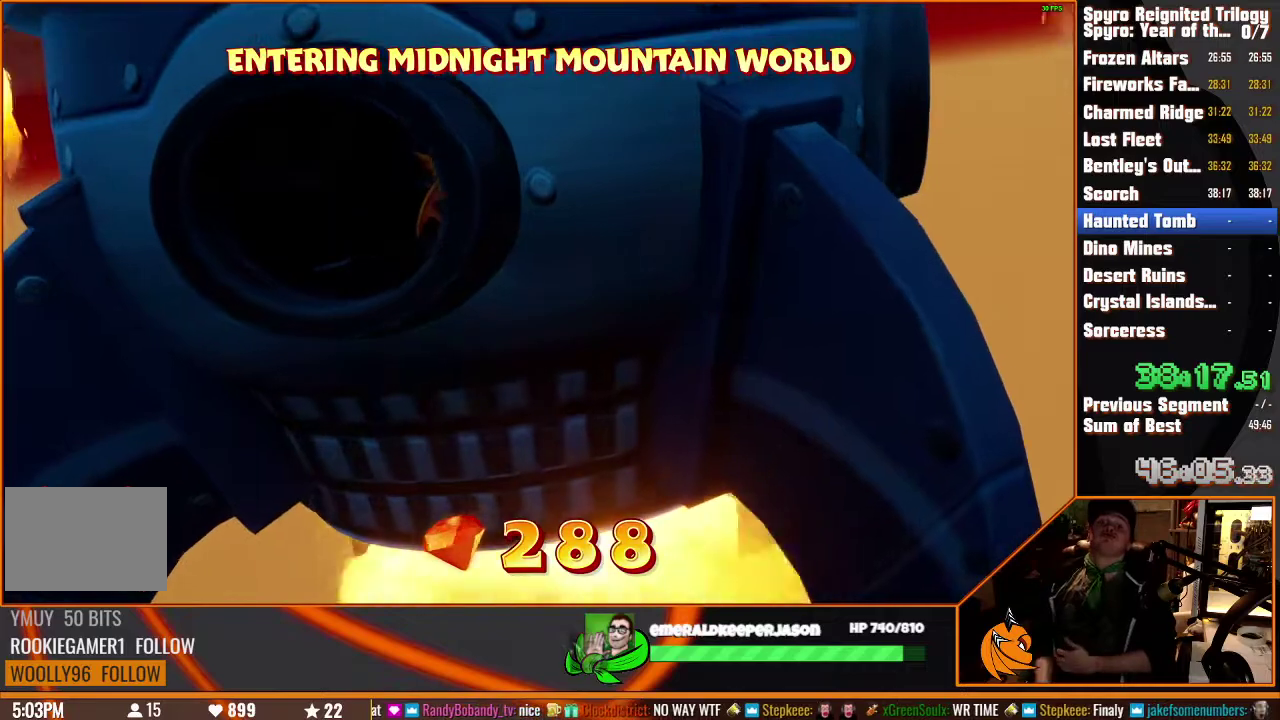
{"buttons": [], "left_stick": "center", "right_stick": "center"}
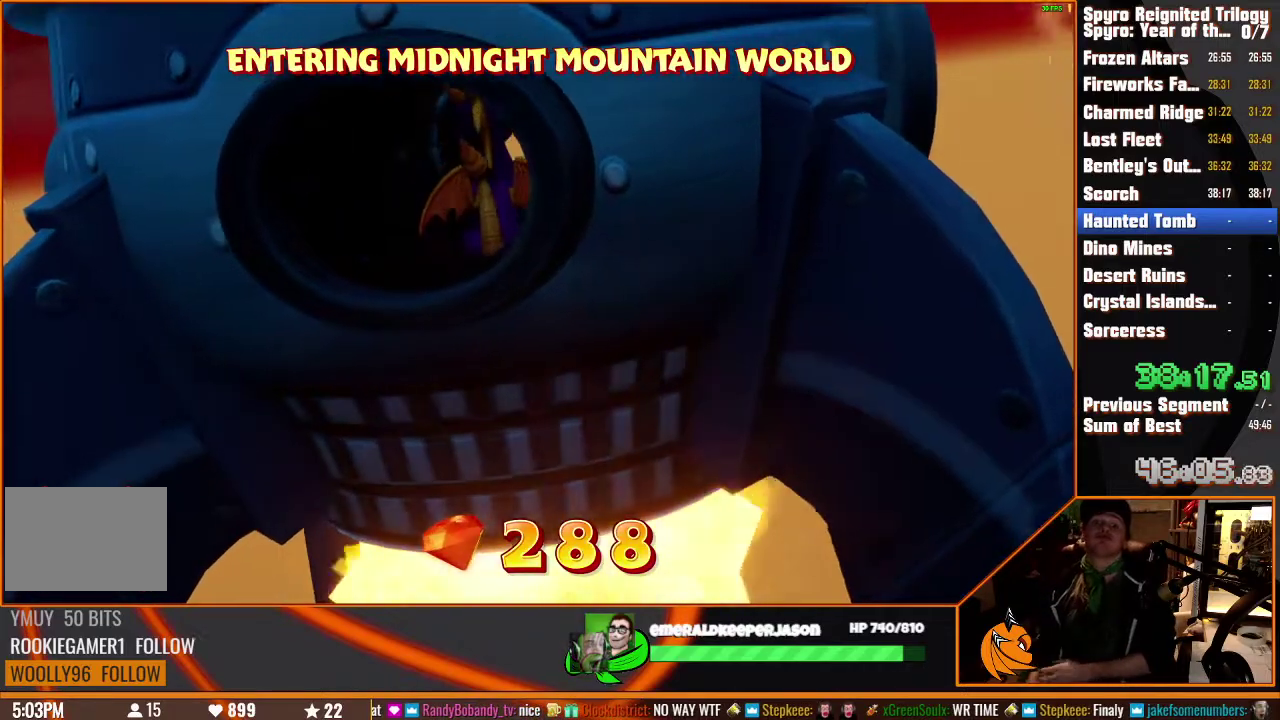
{"buttons": [], "left_stick": "center", "right_stick": "center"}
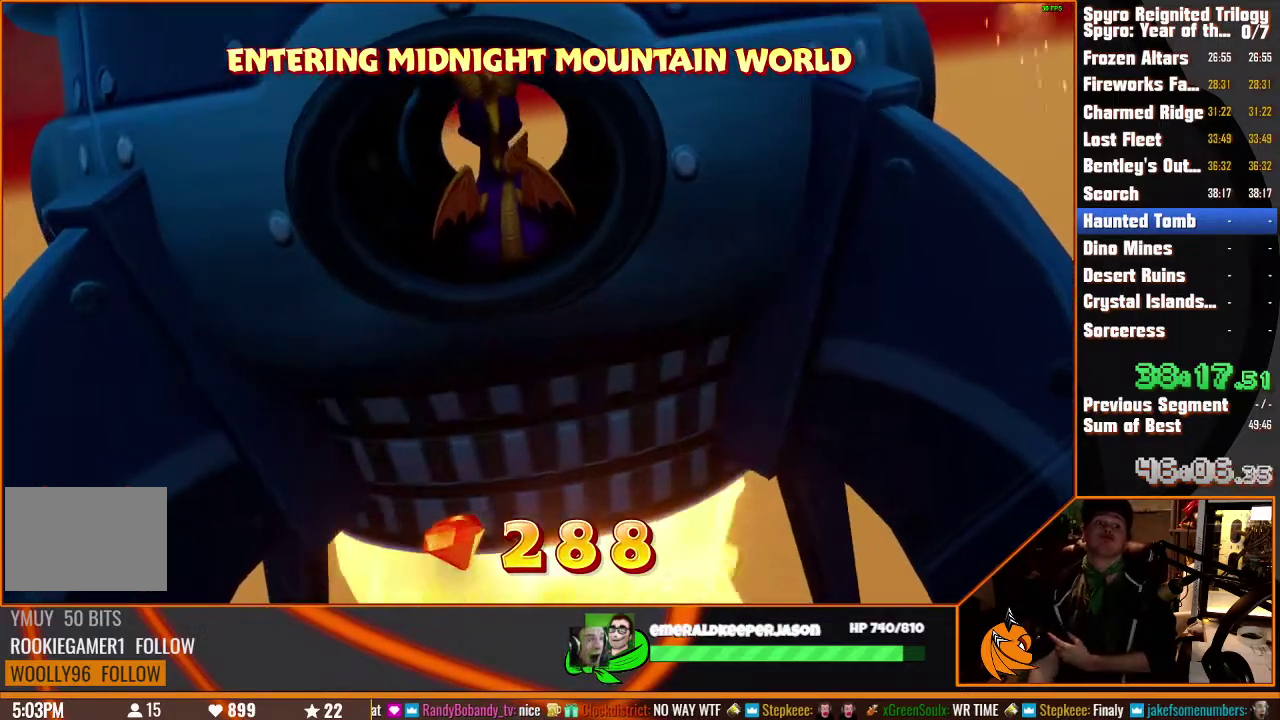
{"buttons": [], "left_stick": "center", "right_stick": "center"}
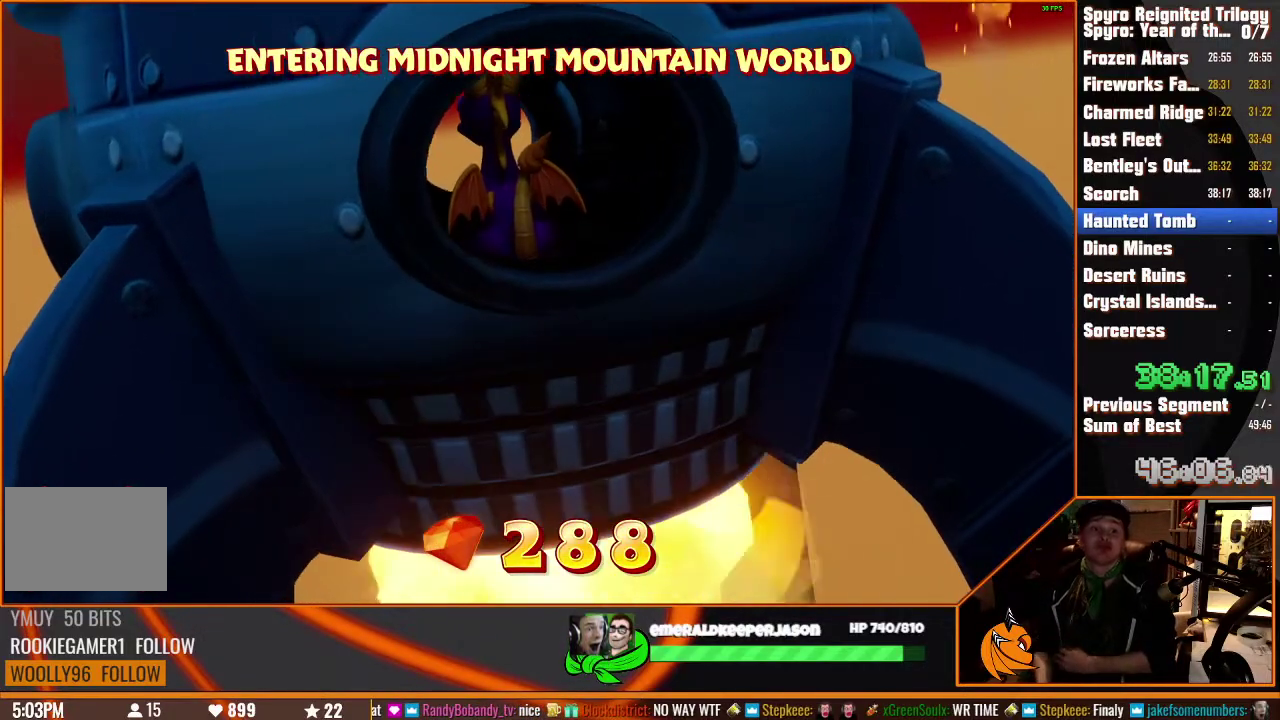
{"buttons": [], "left_stick": "center", "right_stick": "center"}
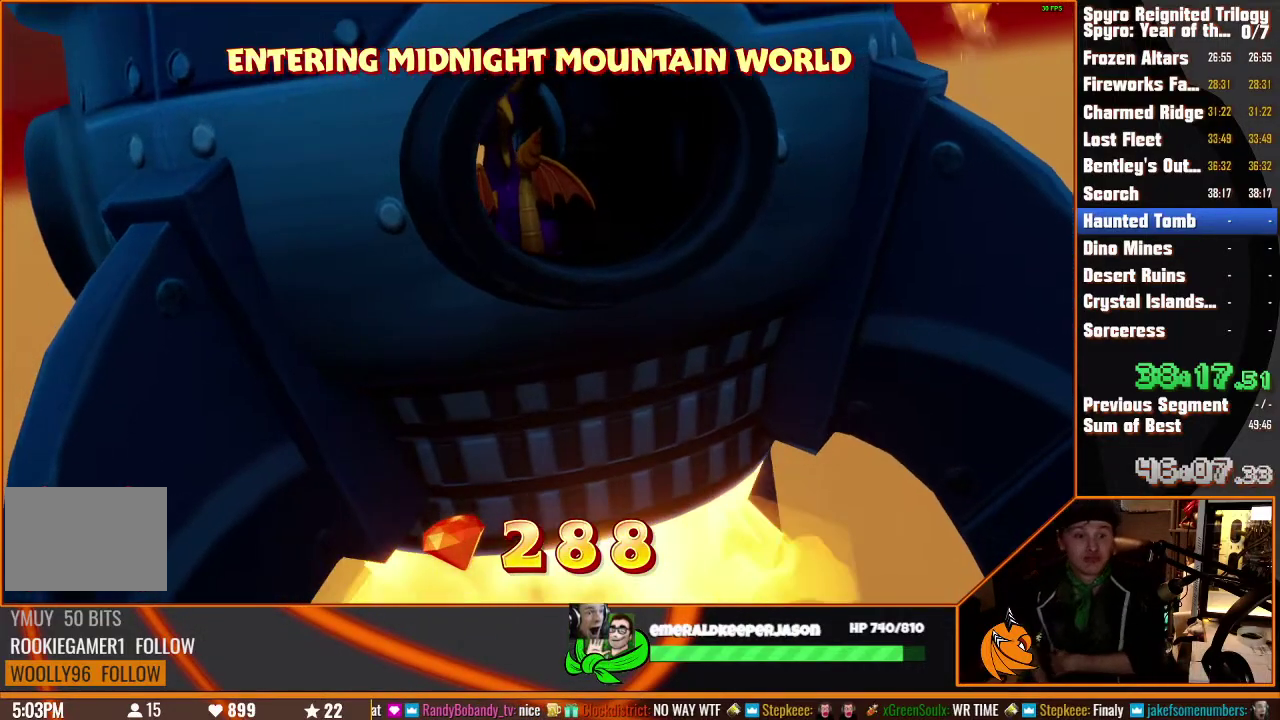
{"buttons": [], "left_stick": "center", "right_stick": "center"}